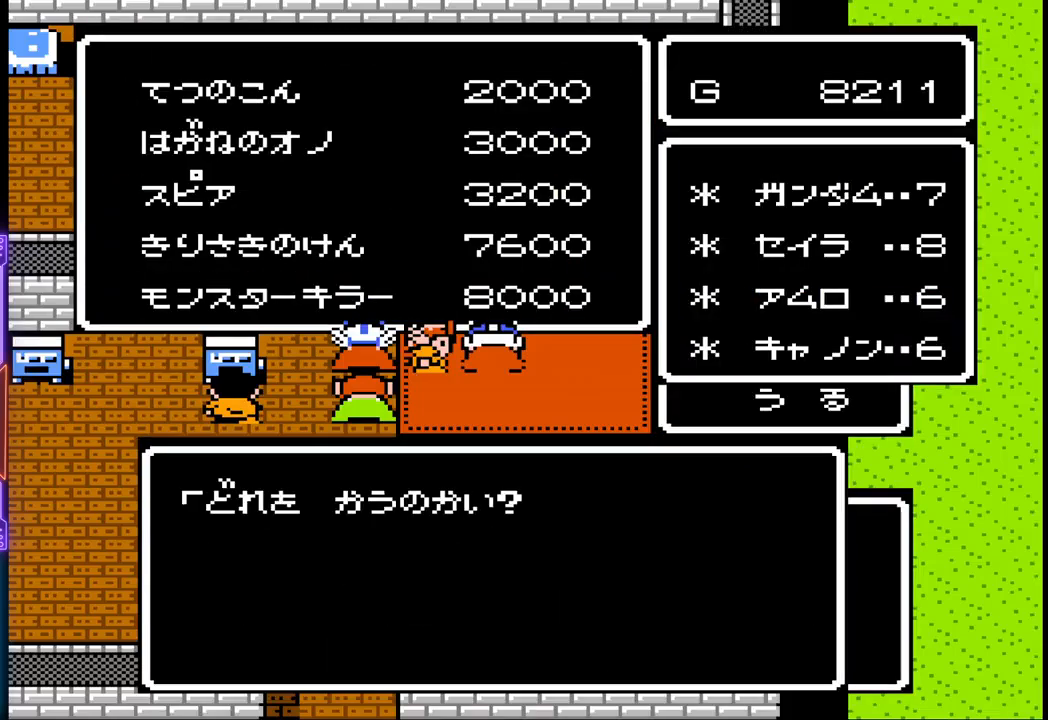
Gameplay with a controller (PlayStation layout); each line is a JSON object with the inputs held at the frame after it. "events" lists button and stick changes between this image and that frame as [ms after this image, input, new state], when the widget could be followed in between. Not read: L3 R3 left_stick right_stick.
{"buttons": [], "events": []}
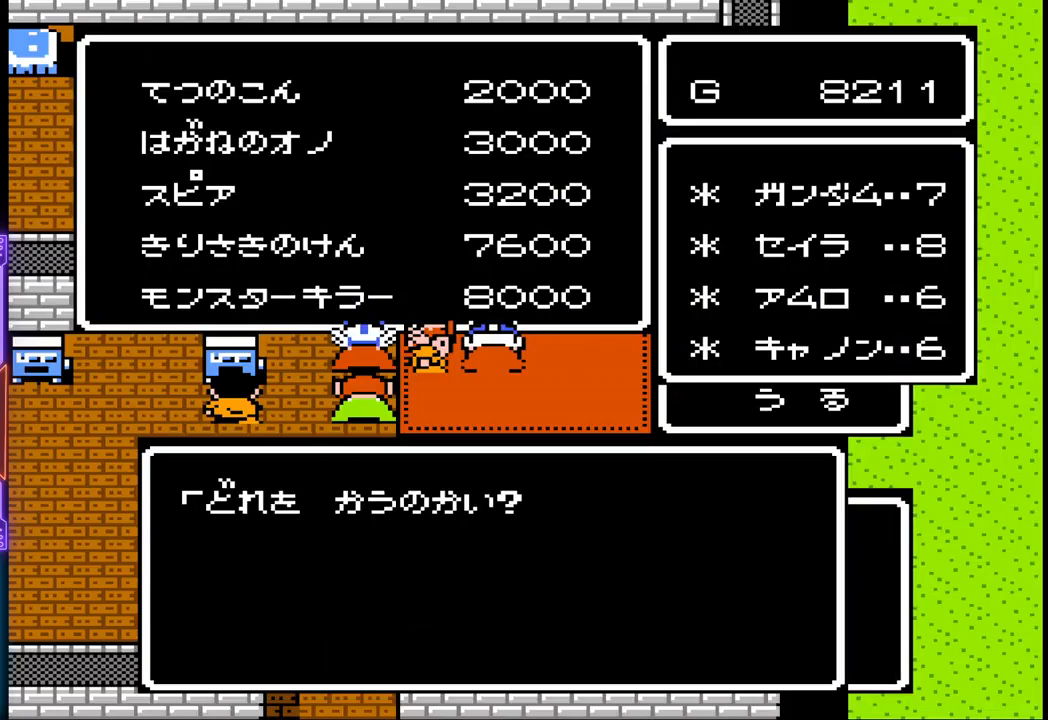
{"buttons": [], "events": []}
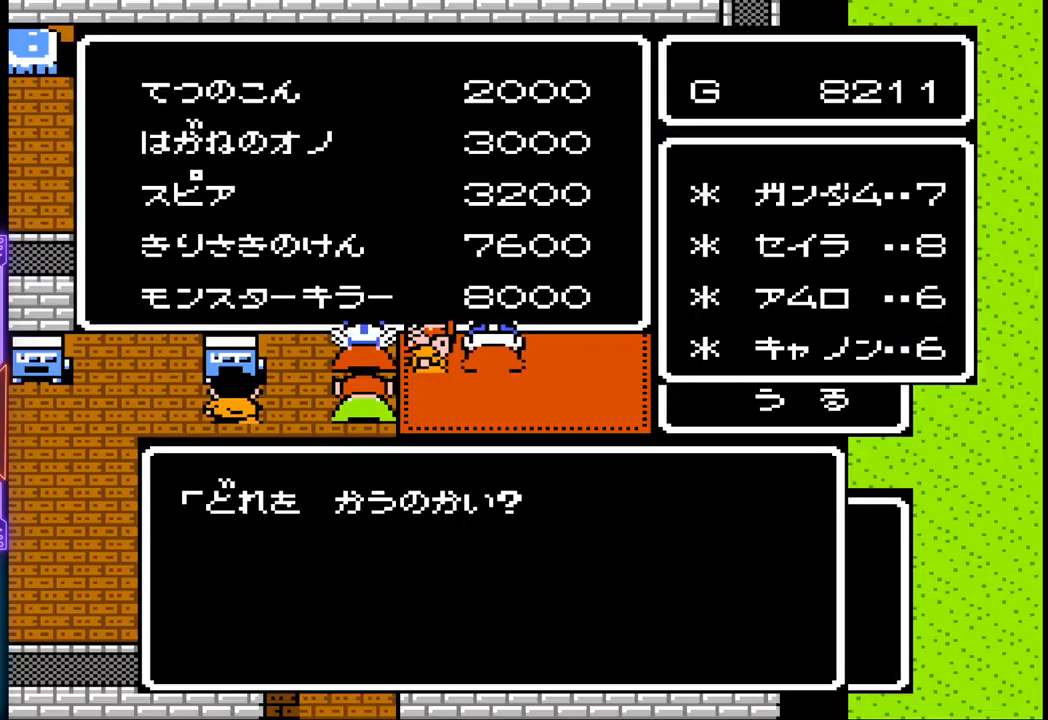
{"buttons": [], "events": [[183, "DPAD_DOWN", "down"], [267, "DPAD_DOWN", "up"], [383, "DPAD_DOWN", "down"], [500, "DPAD_DOWN", "up"]]}
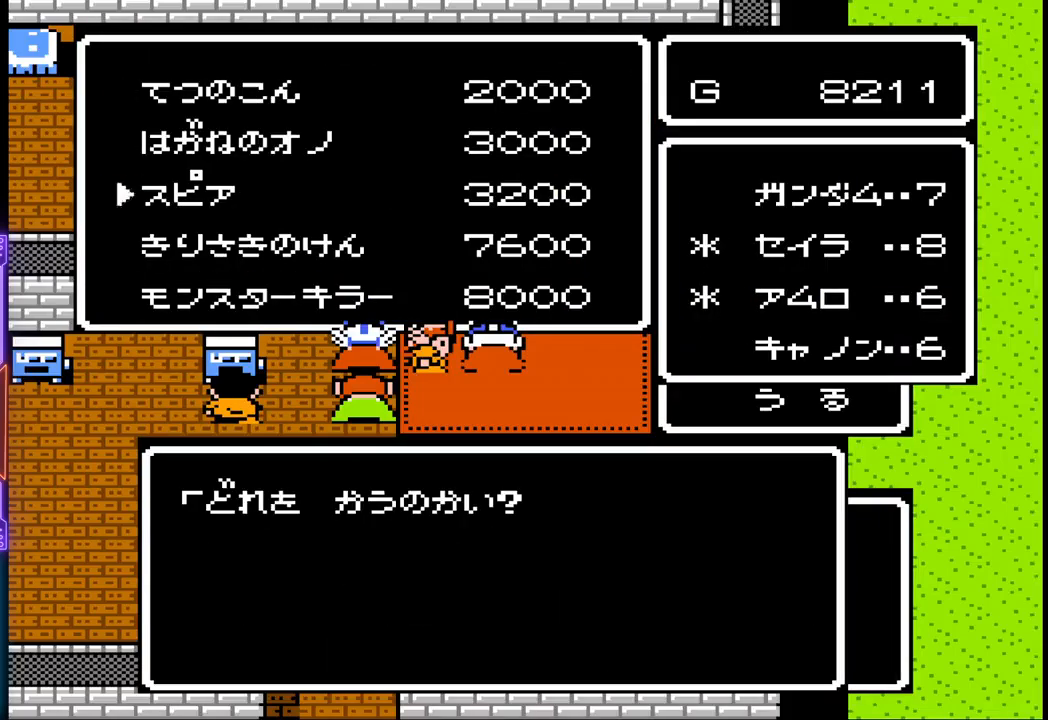
{"buttons": [], "events": [[50, "DPAD_DOWN", "down"], [167, "DPAD_DOWN", "up"]]}
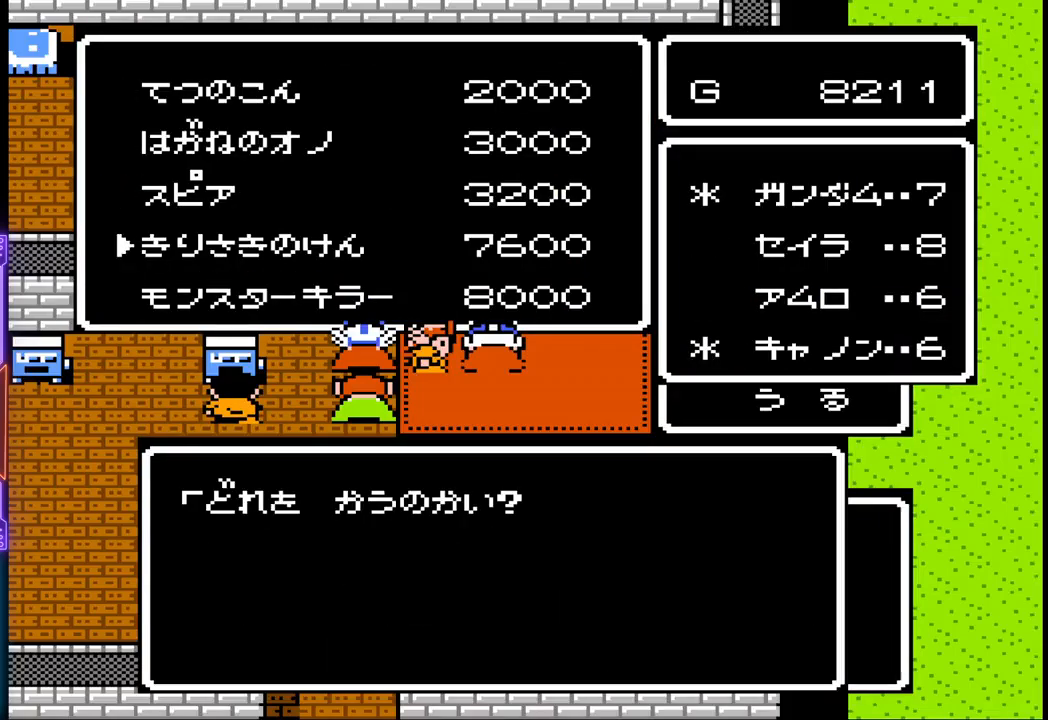
{"buttons": [], "events": []}
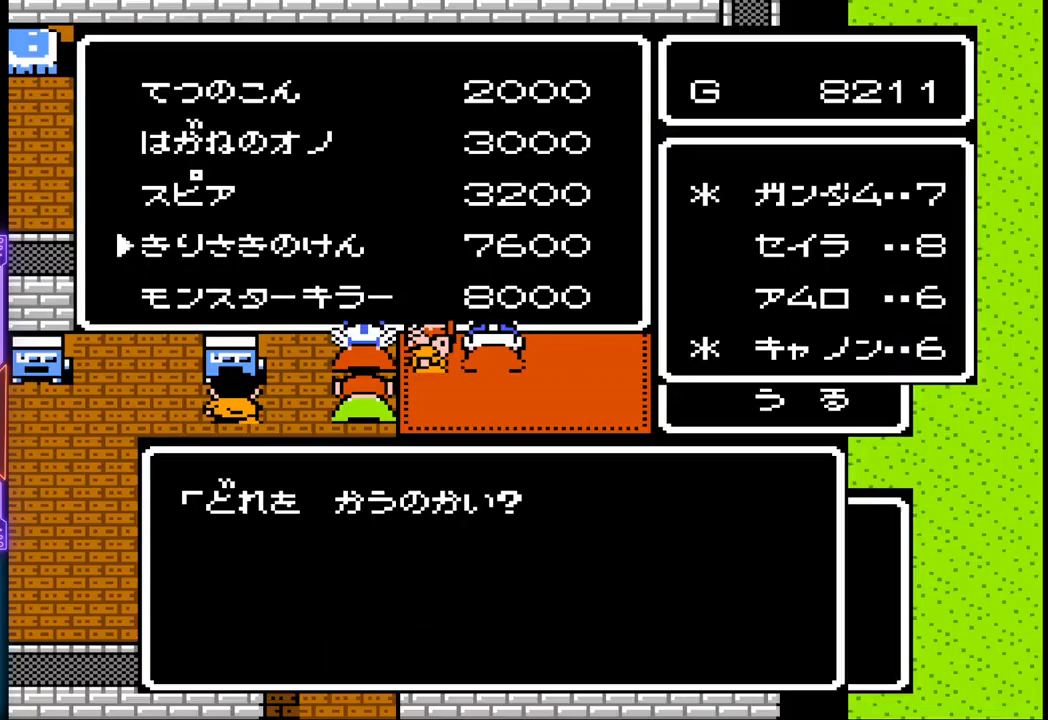
{"buttons": [], "events": []}
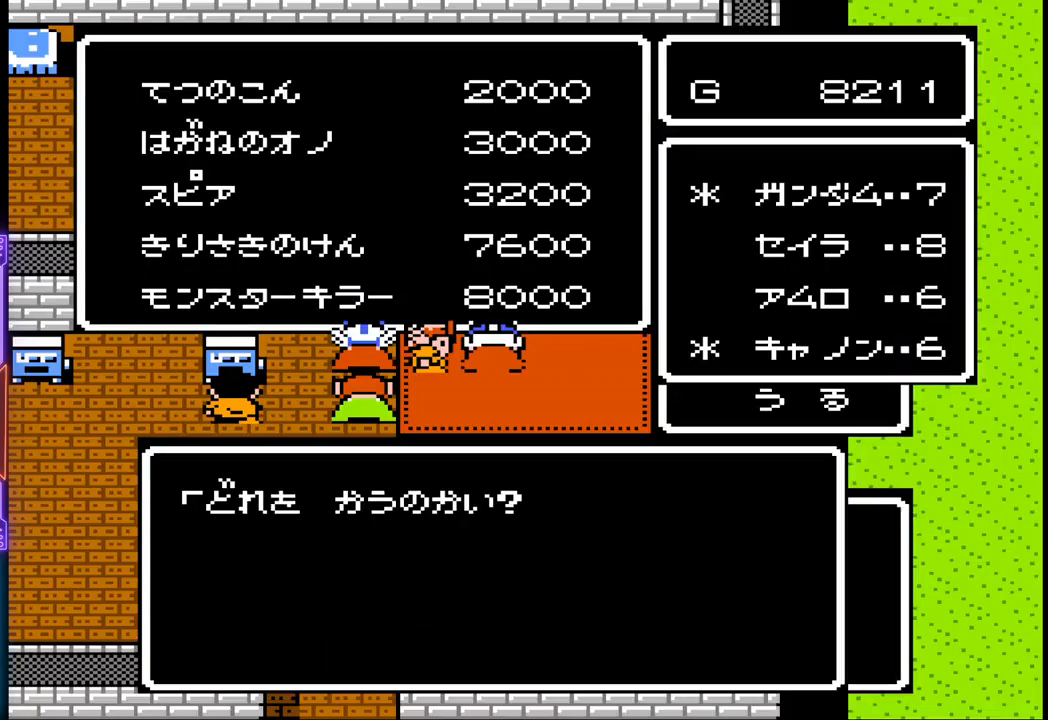
{"buttons": [], "events": []}
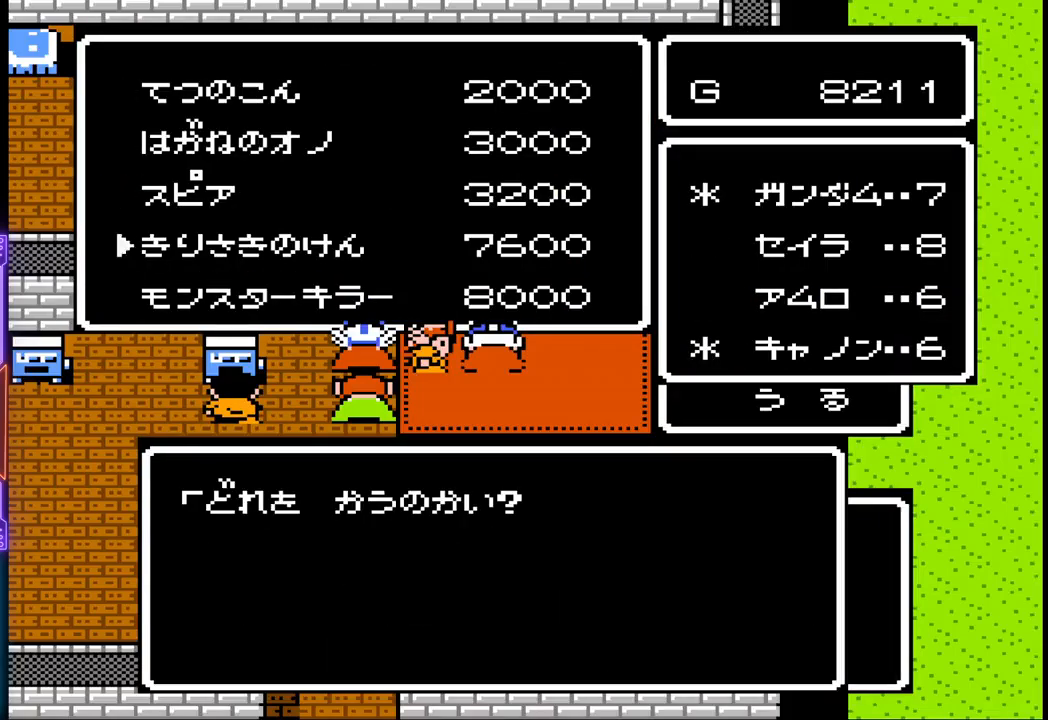
{"buttons": ["CROSS"], "events": [[433, "CROSS", "down"]]}
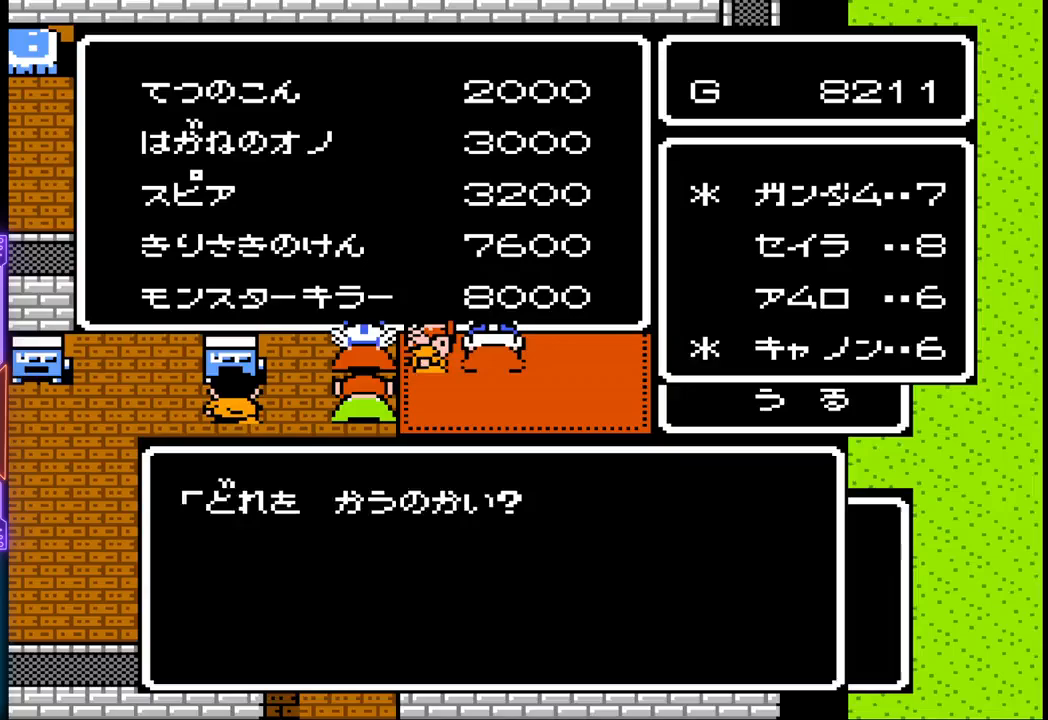
{"buttons": [], "events": [[100, "CROSS", "up"]]}
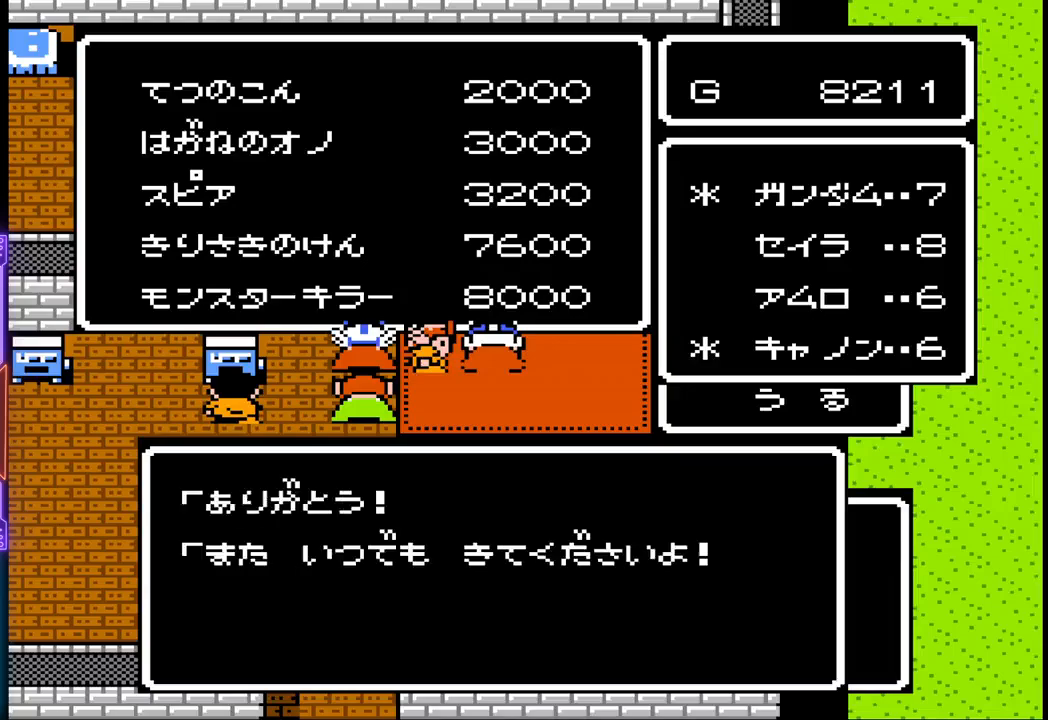
{"buttons": [], "events": [[283, "CROSS", "down"], [450, "CROSS", "up"]]}
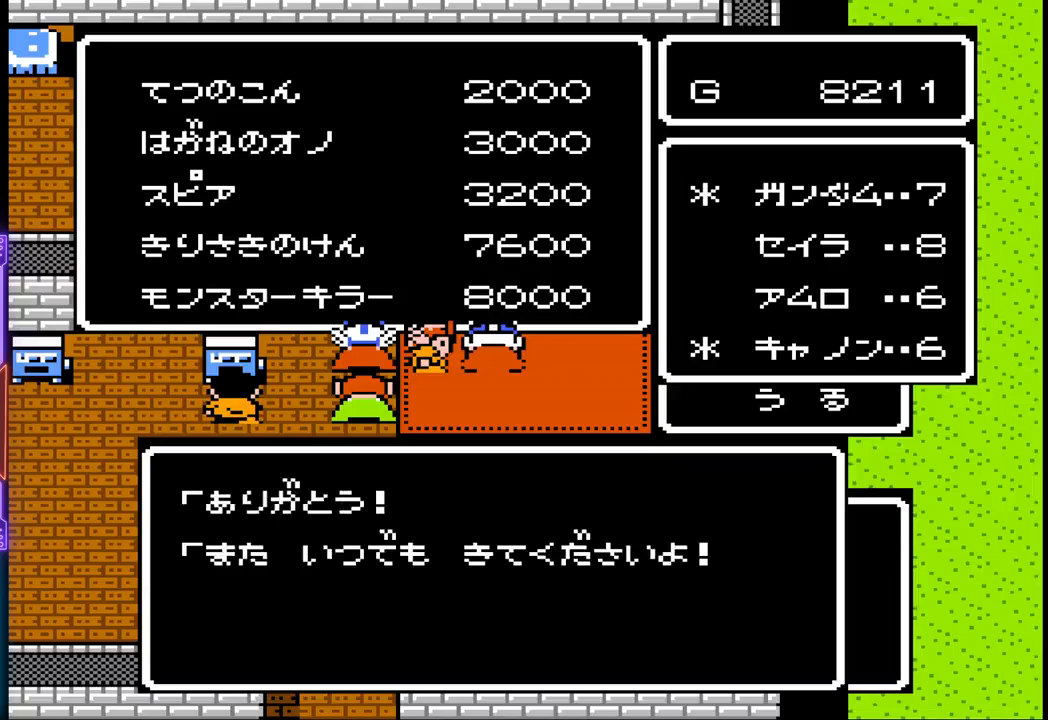
{"buttons": [], "events": []}
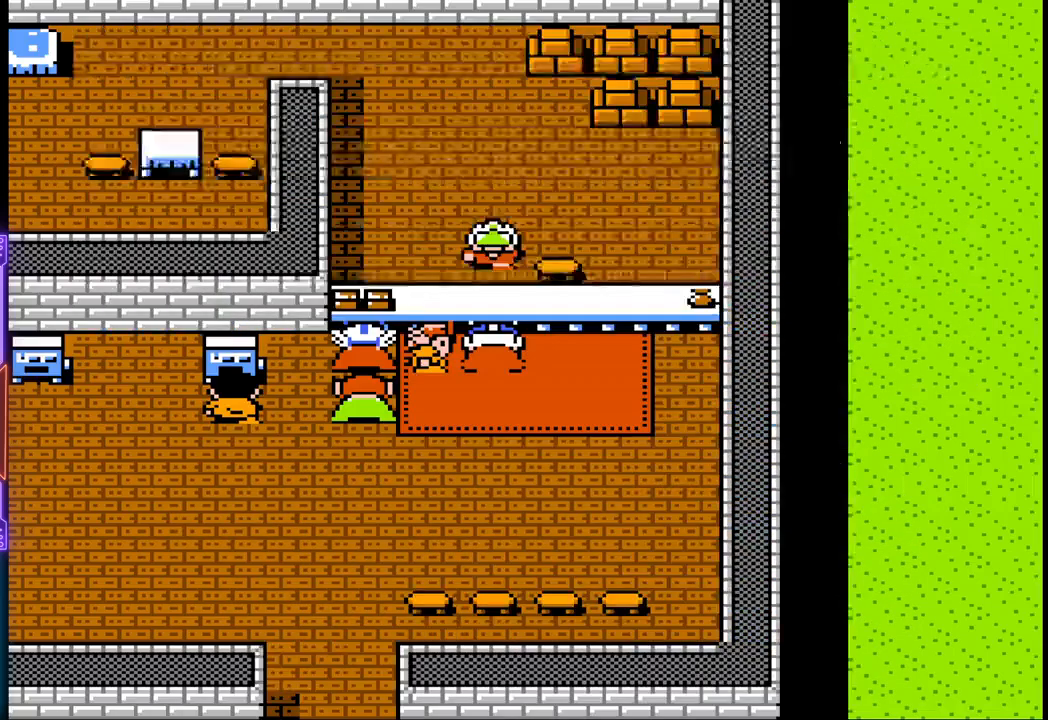
{"buttons": [], "events": [[167, "CIRCLE", "down"], [350, "CIRCLE", "up"]]}
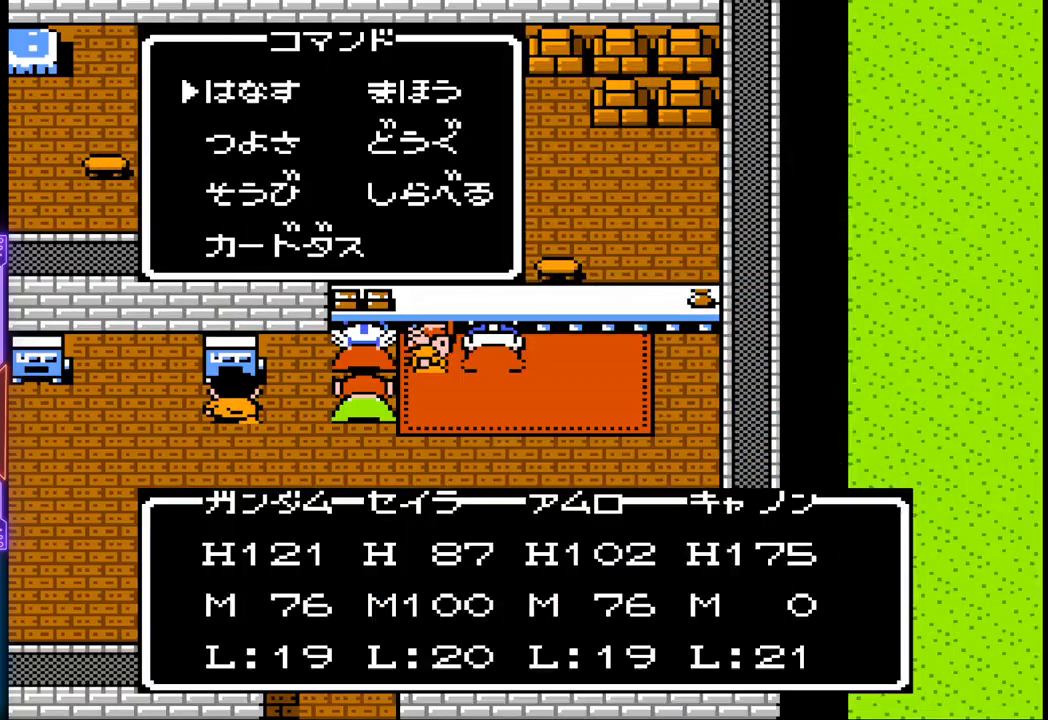
{"buttons": [], "events": []}
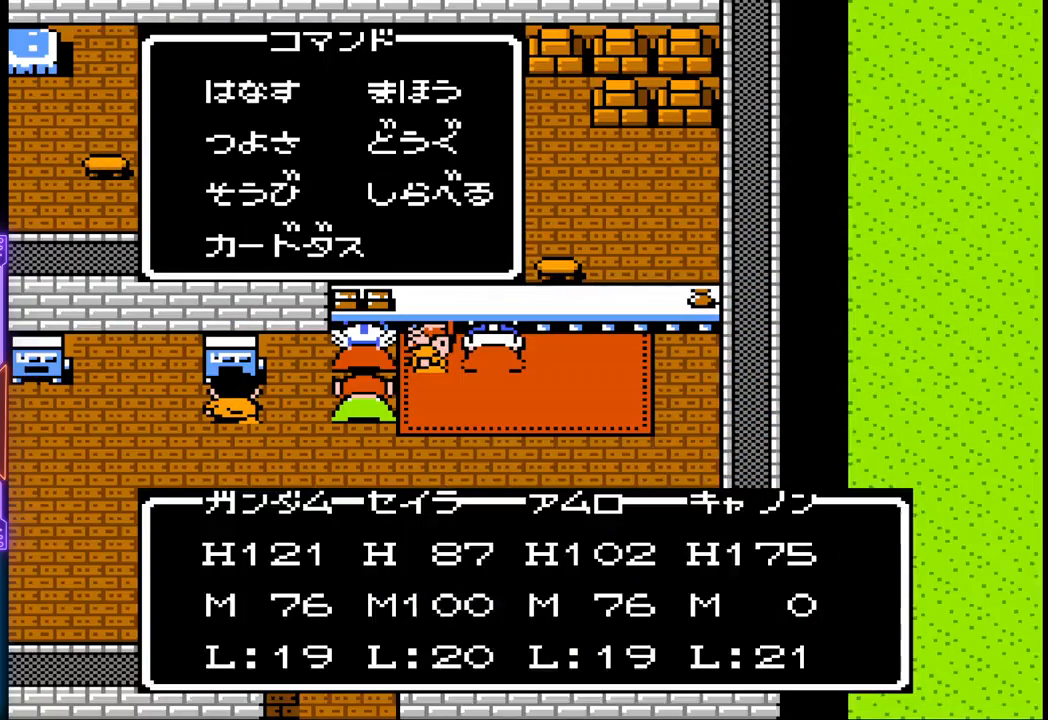
{"buttons": [], "events": [[150, "CIRCLE", "down"], [367, "CIRCLE", "up"]]}
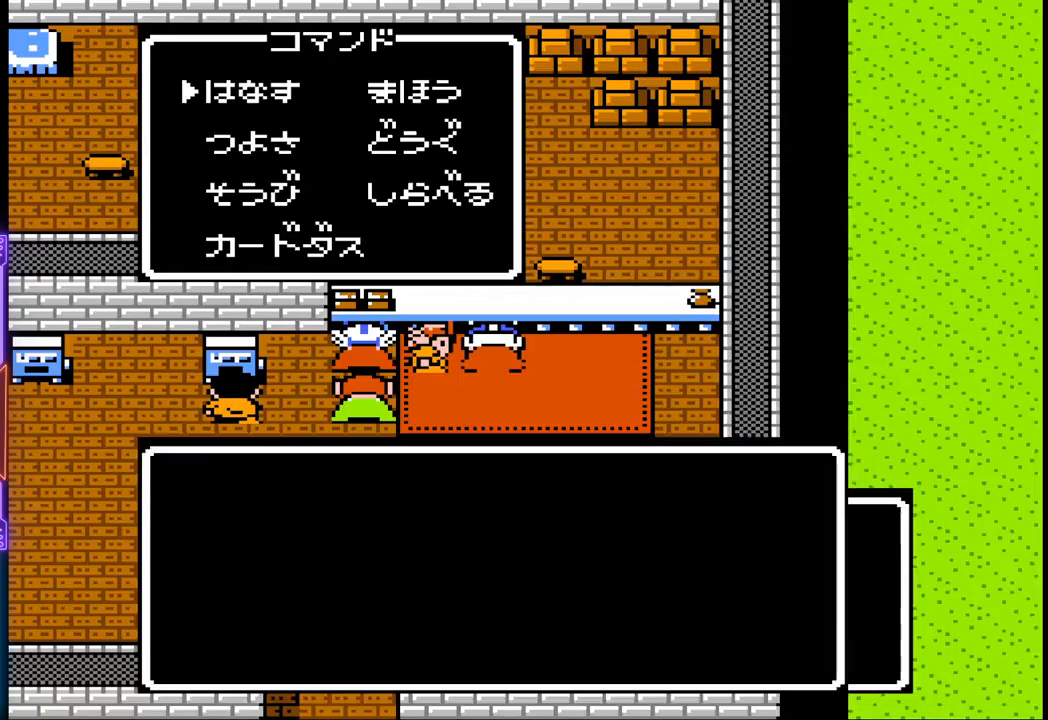
{"buttons": [], "events": []}
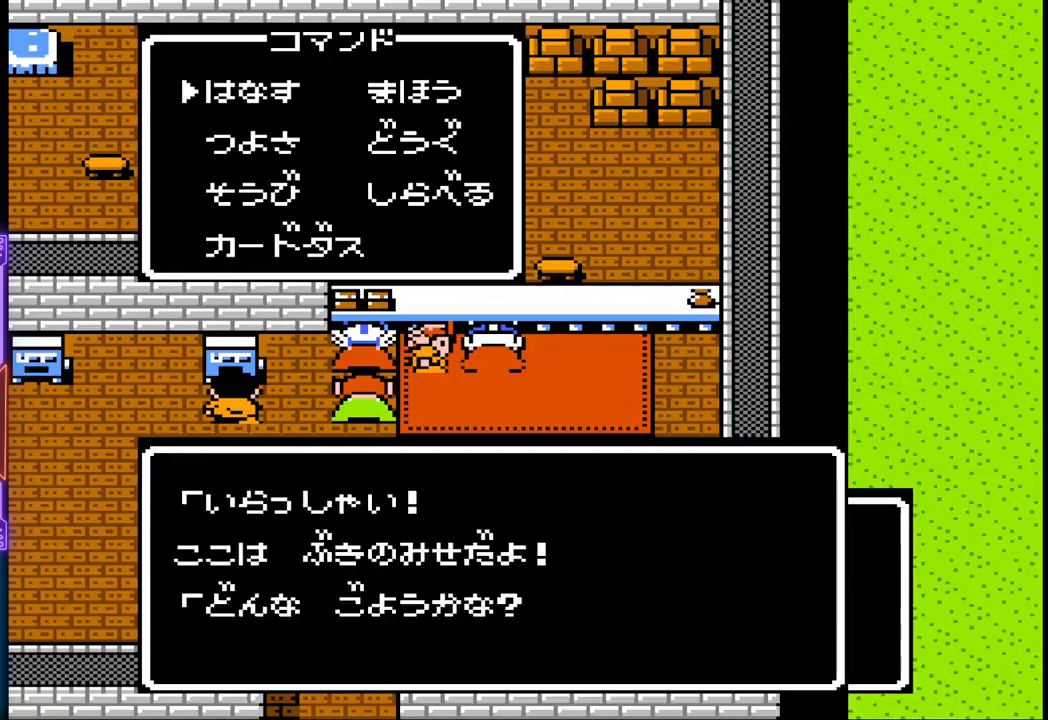
{"buttons": ["DPAD_DOWN"], "events": [[450, "DPAD_DOWN", "down"]]}
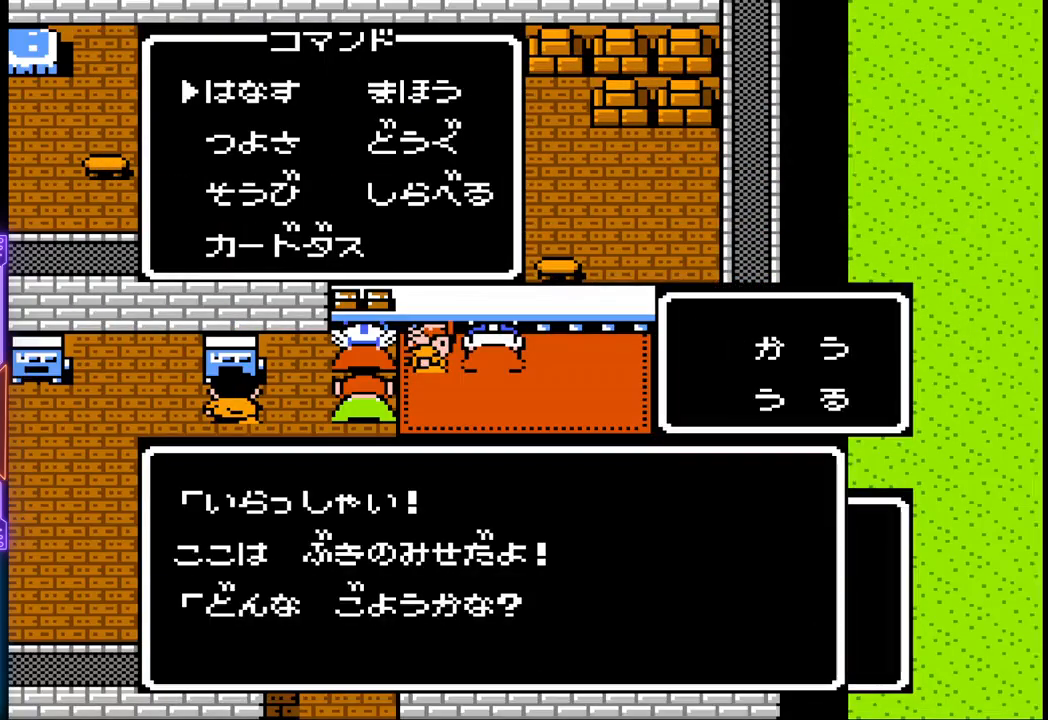
{"buttons": [], "events": [[50, "DPAD_DOWN", "up"], [250, "CIRCLE", "down"], [417, "CIRCLE", "up"]]}
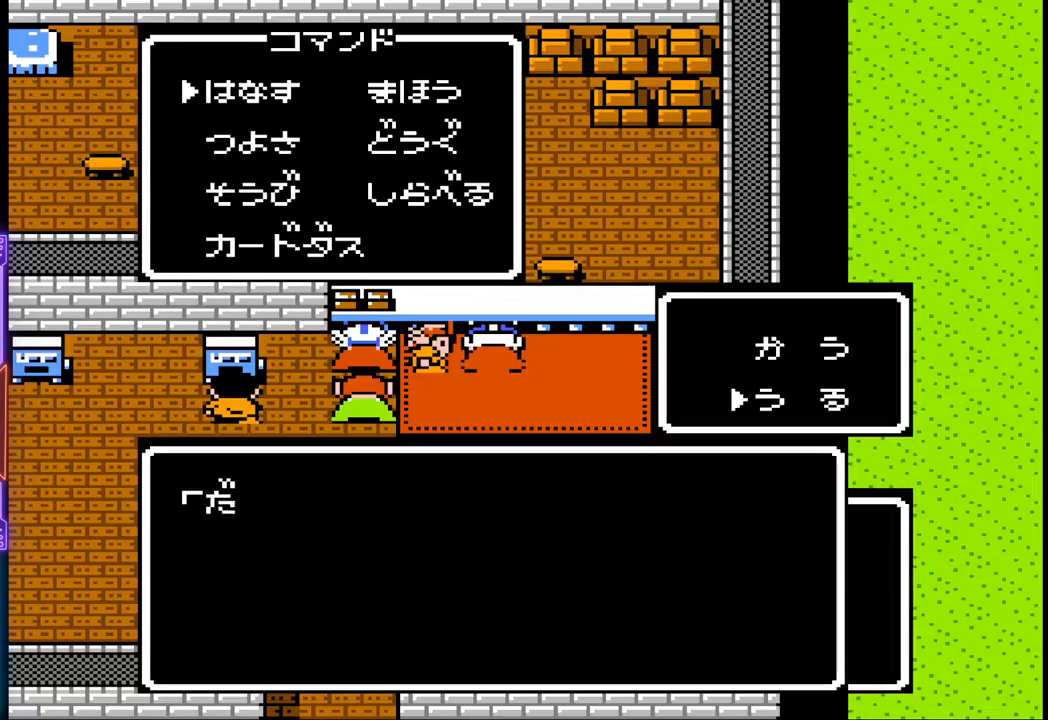
{"buttons": [], "events": []}
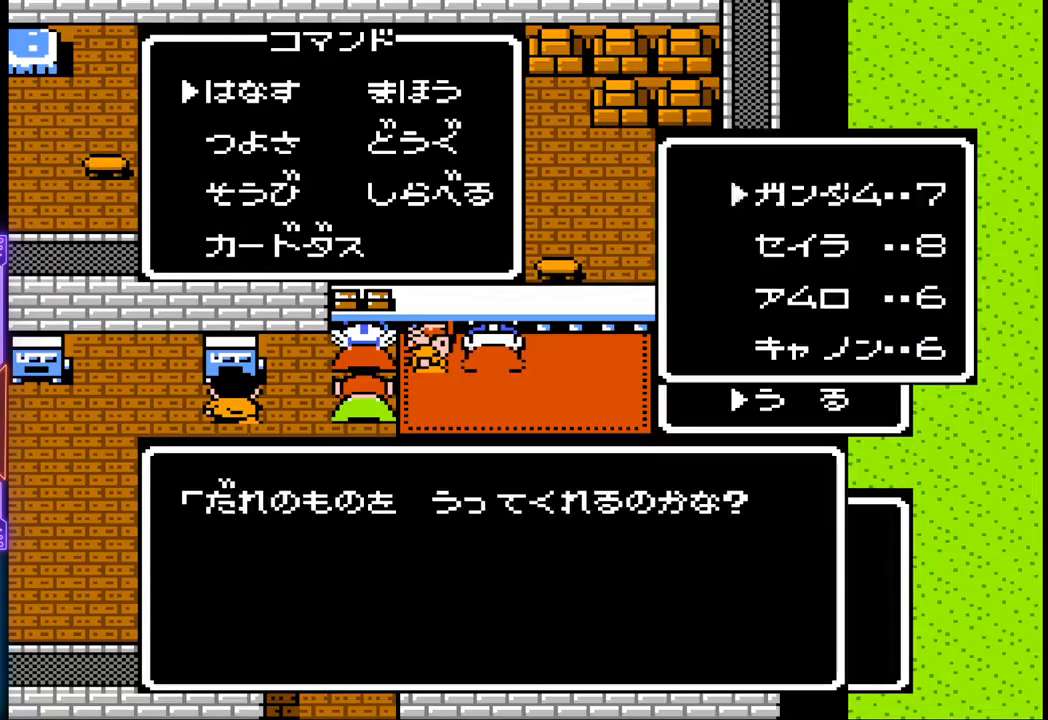
{"buttons": [], "events": [[250, "CIRCLE", "down"], [400, "CIRCLE", "up"]]}